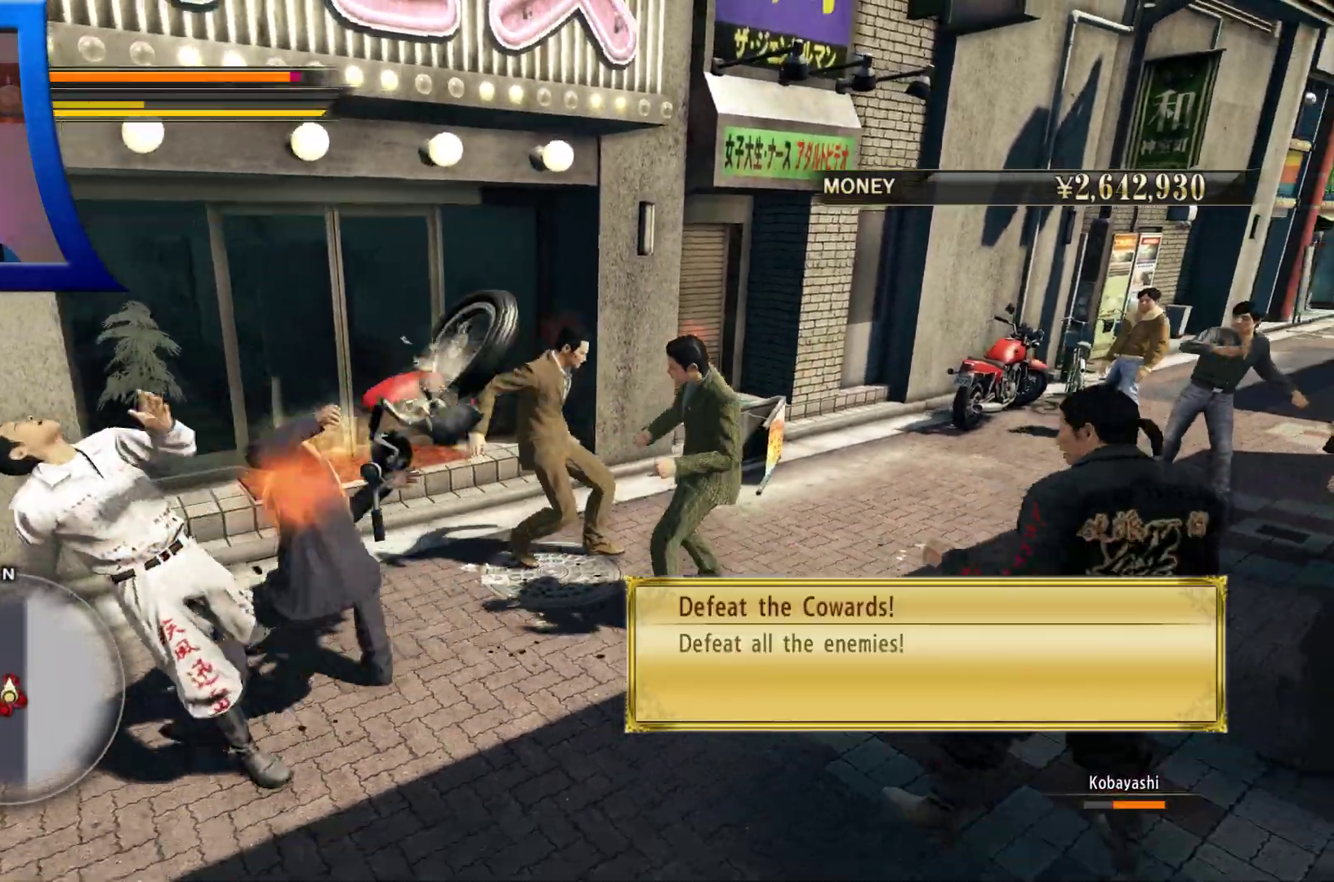
Gameplay with a controller (Xbox layout); each line is a JSON object with the inputs held at the frame after it (dt_ms = milliseconds from this image to that frame). "button_events" lists button changes between this image and that frame as [ms after this image, input, new state], when the widget could be followed in between (sticks are given only as held states). Not read: L3 R3.
{"dt_ms": 500, "buttons": ["X"], "left_stick": "down-left", "right_stick": "center", "button_events": [[400, "X", "down"]]}
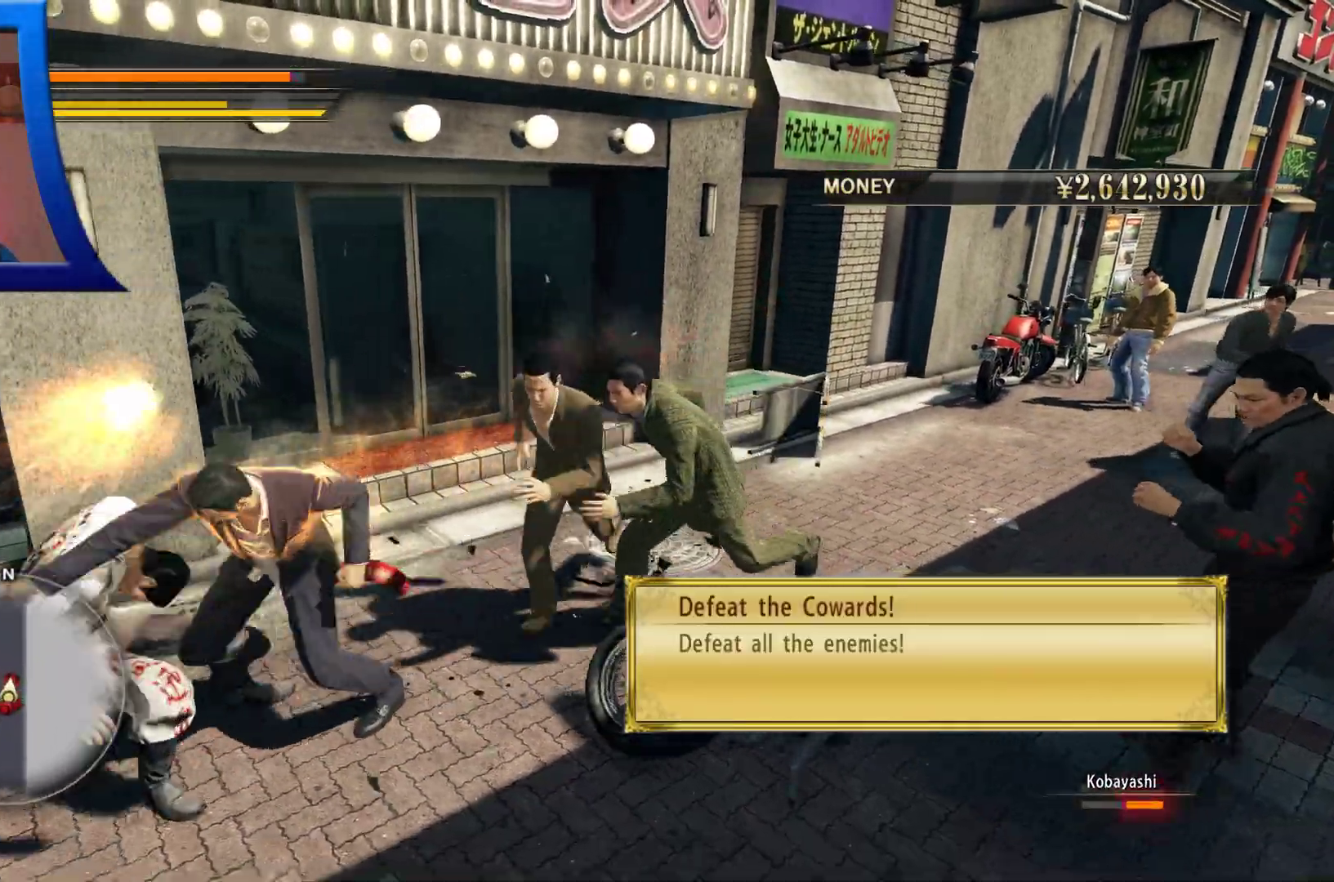
{"dt_ms": 500, "buttons": ["X"], "left_stick": "down-left", "right_stick": "center", "button_events": [[33, "X", "up"], [117, "X", "down"], [250, "X", "up"], [317, "X", "down"], [450, "X", "up"], [500, "X", "down"]]}
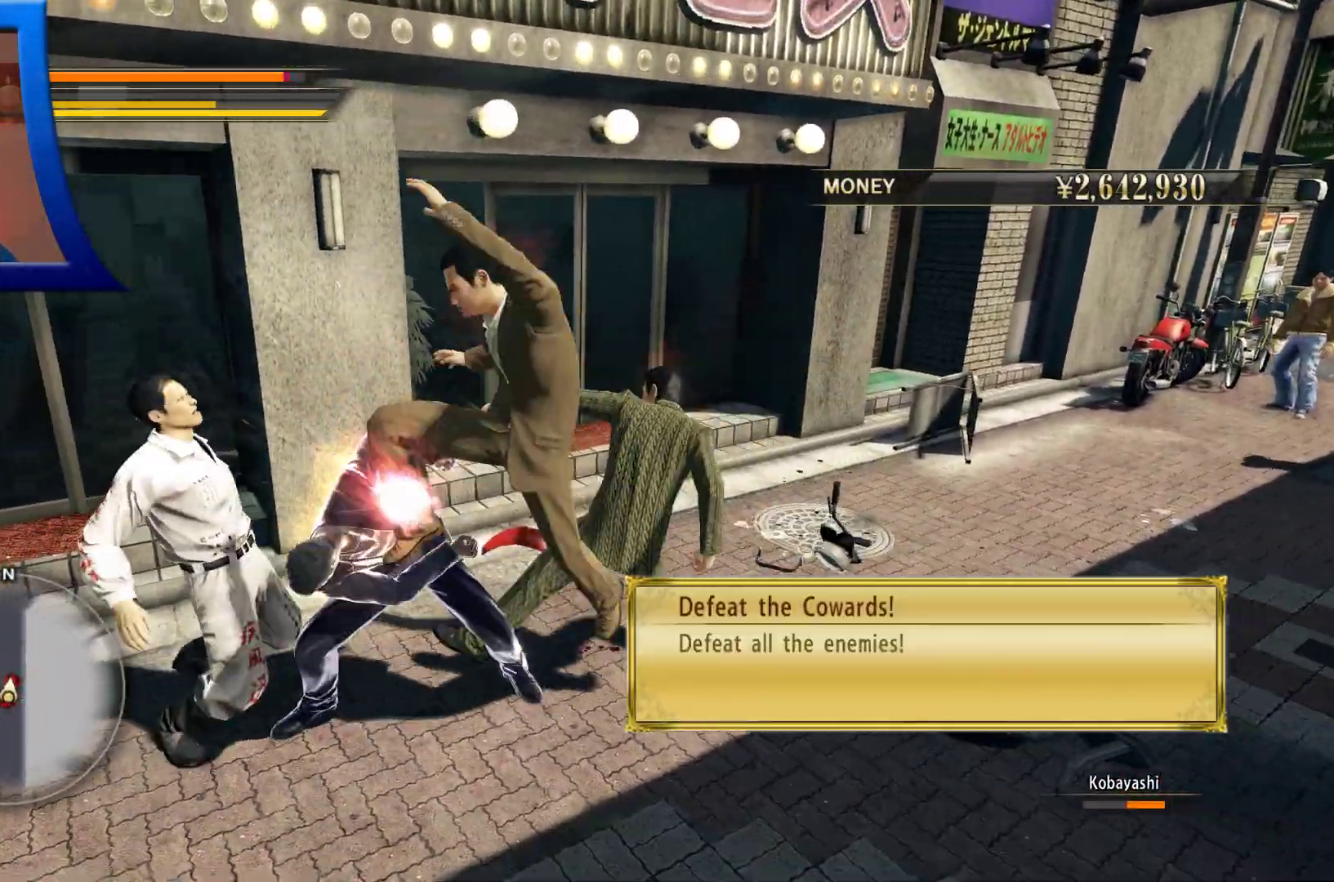
{"dt_ms": 500, "buttons": ["X"], "left_stick": "down", "right_stick": "center", "button_events": [[150, "X", "up"], [217, "X", "down"], [333, "X", "up"], [417, "X", "down"]]}
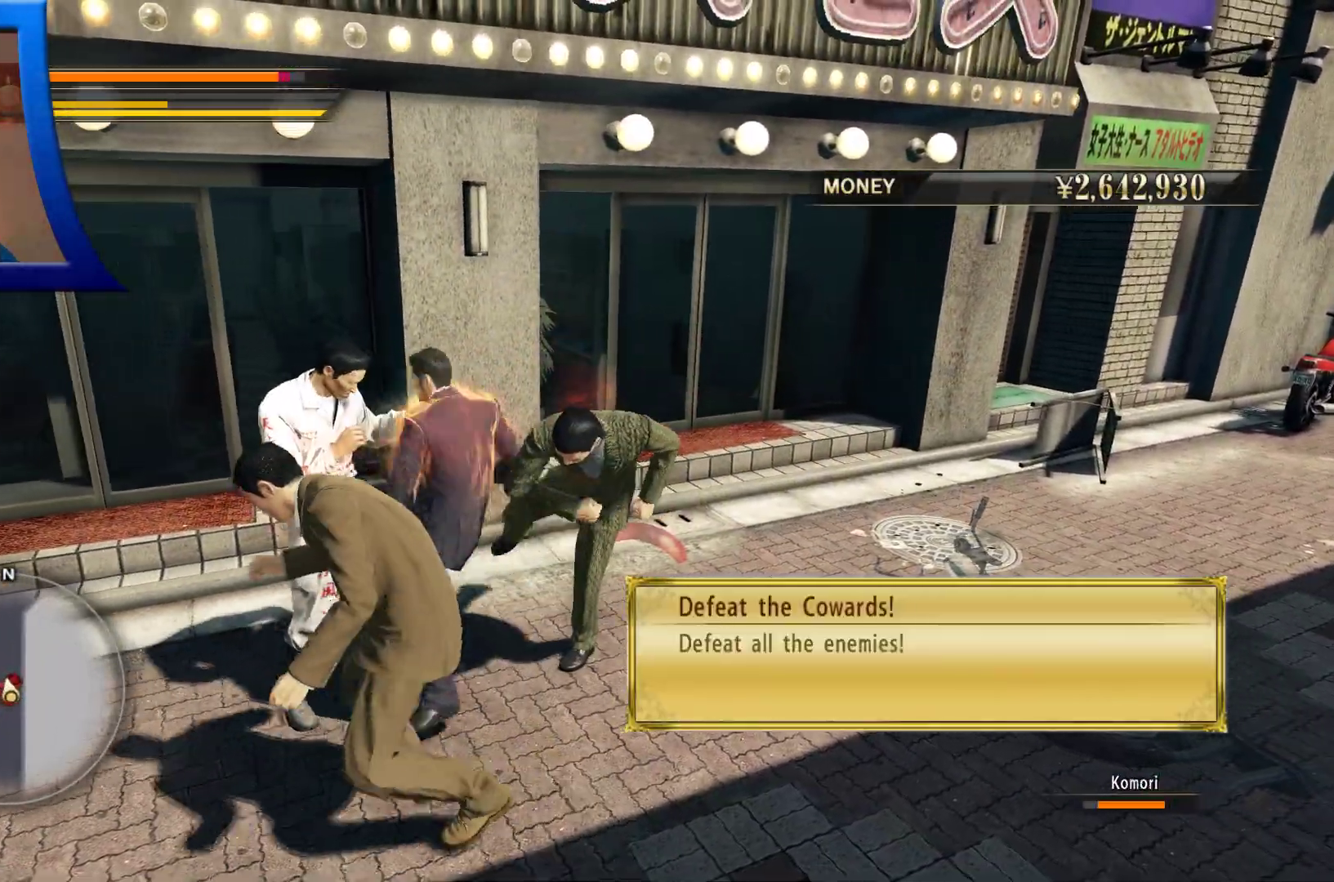
{"dt_ms": 500, "buttons": [], "left_stick": "down", "right_stick": "center", "button_events": [[50, "X", "up"], [117, "X", "down"], [250, "X", "up"], [333, "X", "down"], [467, "X", "up"]]}
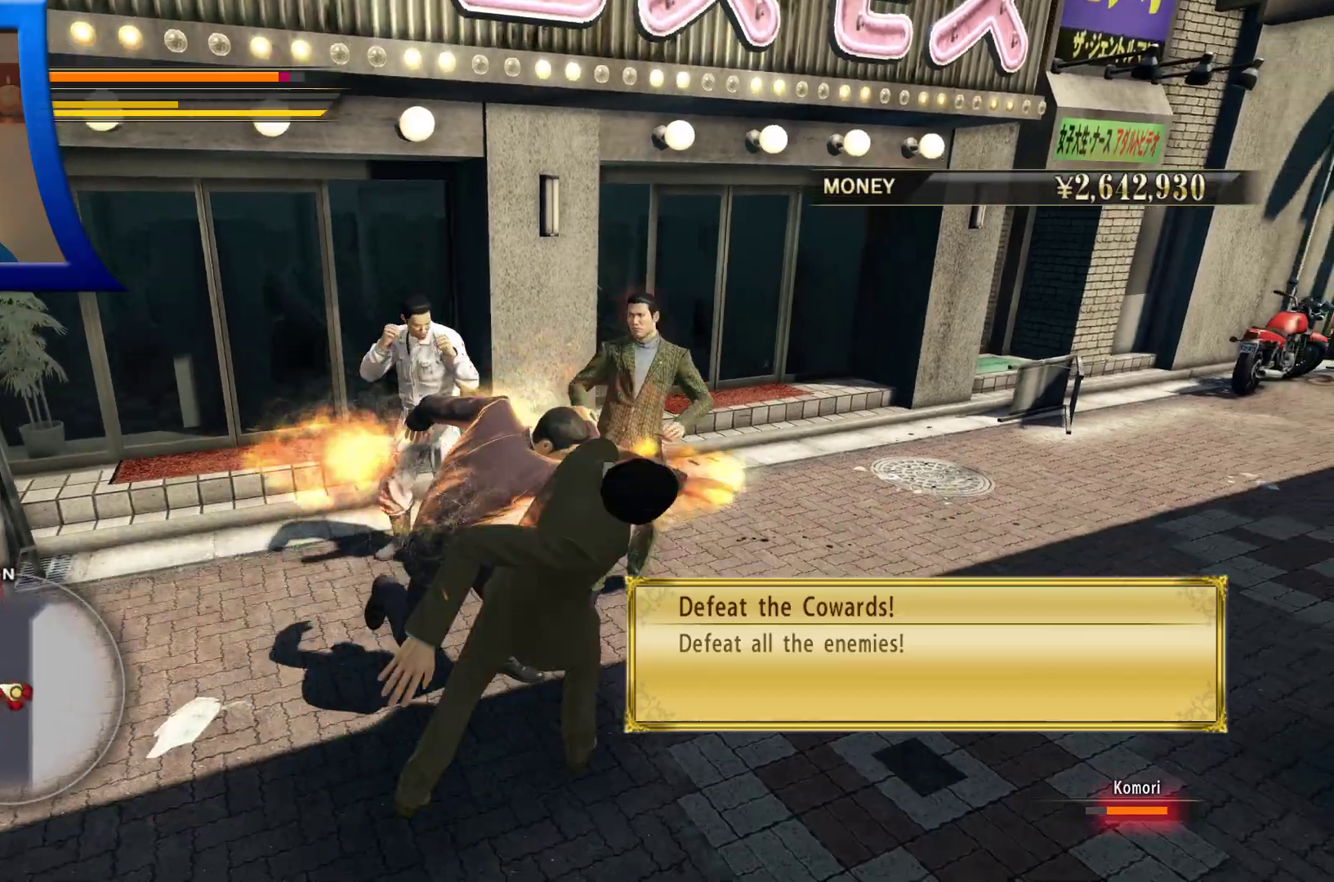
{"dt_ms": 500, "buttons": ["X"], "left_stick": "down-right", "right_stick": "center", "button_events": [[33, "X", "down"], [167, "X", "up"], [233, "X", "down"], [367, "X", "up"], [450, "X", "down"]]}
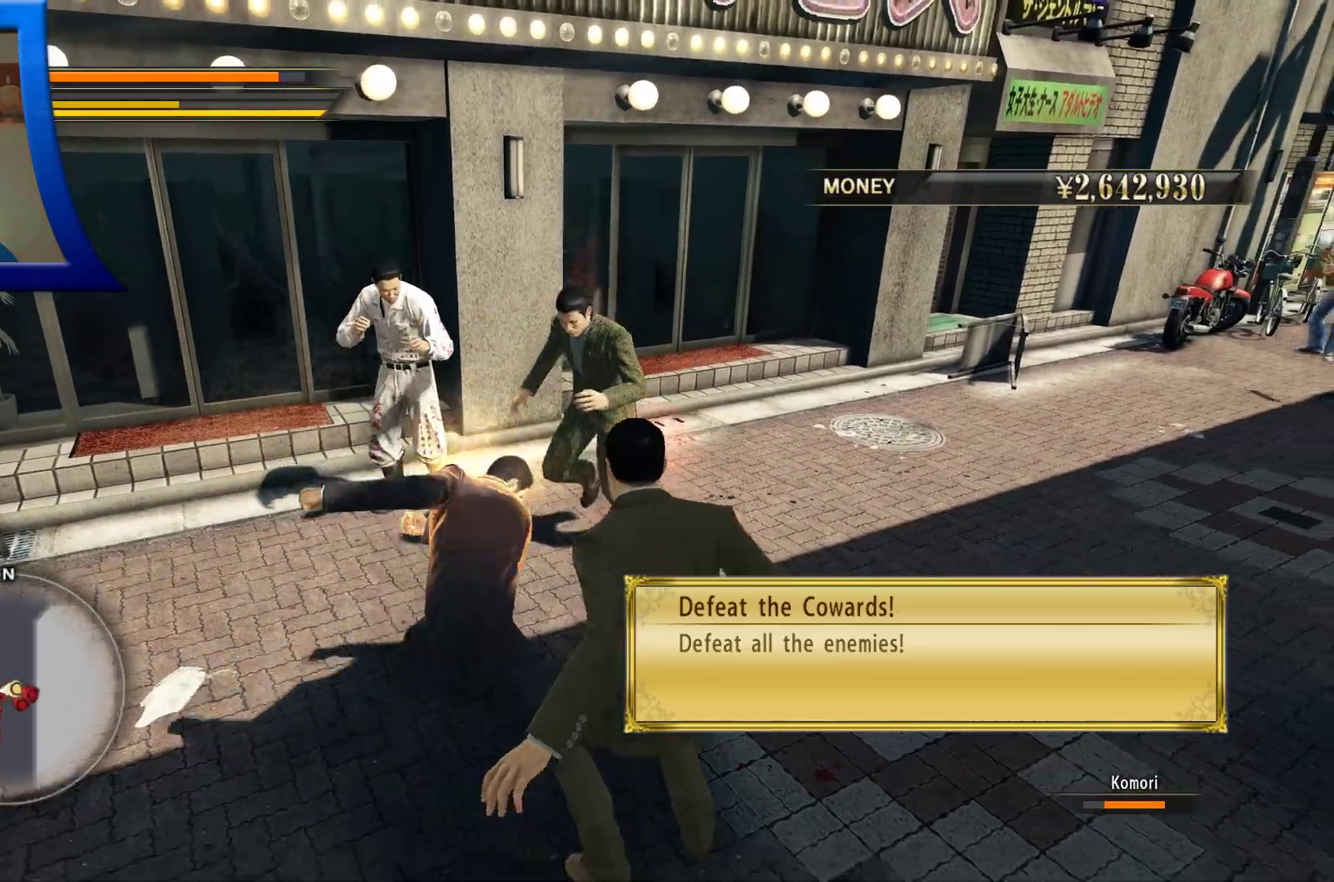
{"dt_ms": 500, "buttons": [], "left_stick": "down-right", "right_stick": "center", "button_events": [[83, "X", "up"], [150, "X", "down"], [283, "X", "up"], [350, "X", "down"], [483, "X", "up"]]}
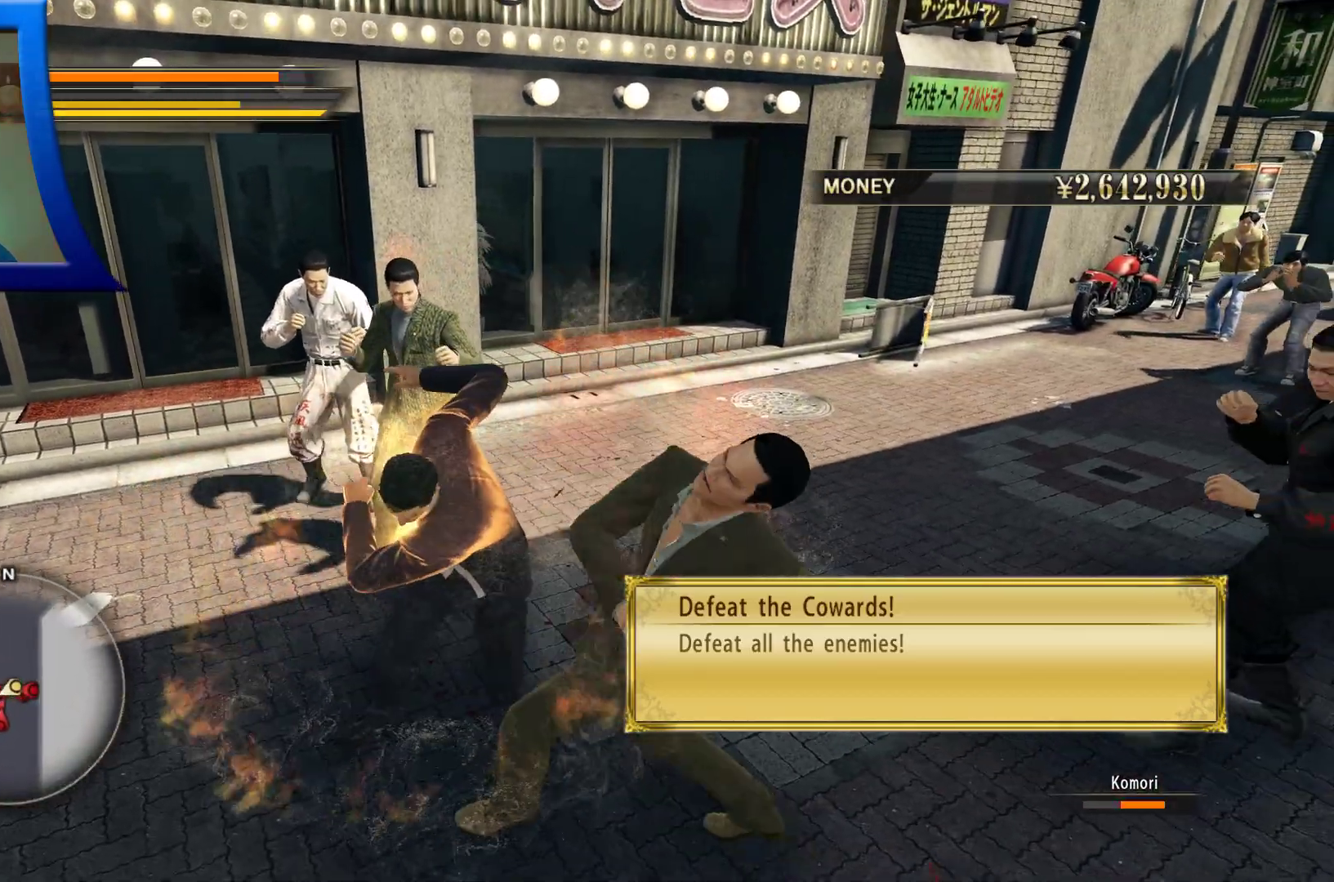
{"dt_ms": 500, "buttons": ["X"], "left_stick": "down-right", "right_stick": "center", "button_events": [[67, "X", "down"], [183, "X", "up"], [250, "X", "down"], [383, "X", "up"], [450, "X", "down"]]}
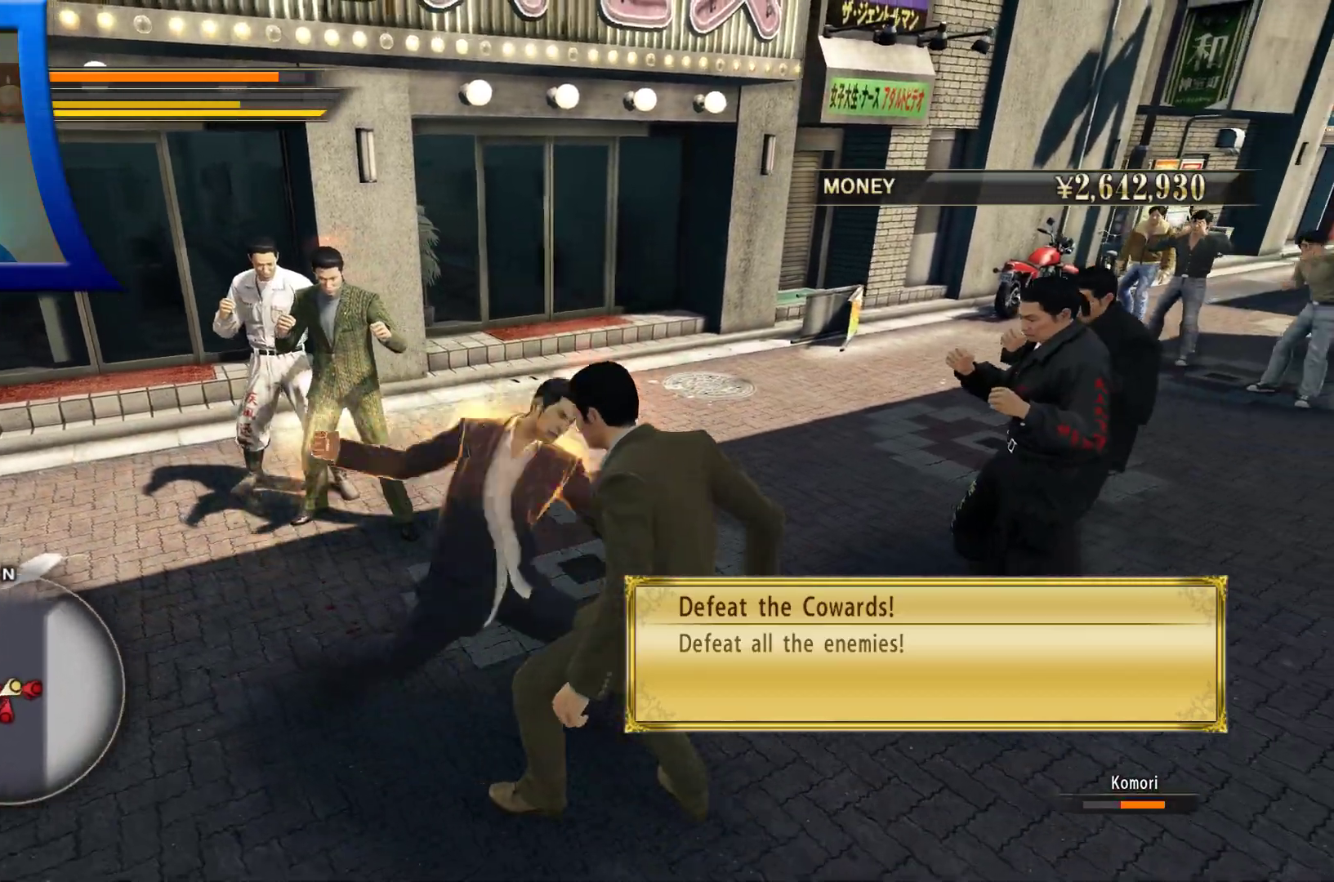
{"dt_ms": 500, "buttons": [], "left_stick": "right", "right_stick": "center", "button_events": [[67, "X", "up"], [150, "X", "down"], [267, "X", "up"], [367, "X", "down"], [483, "X", "up"]]}
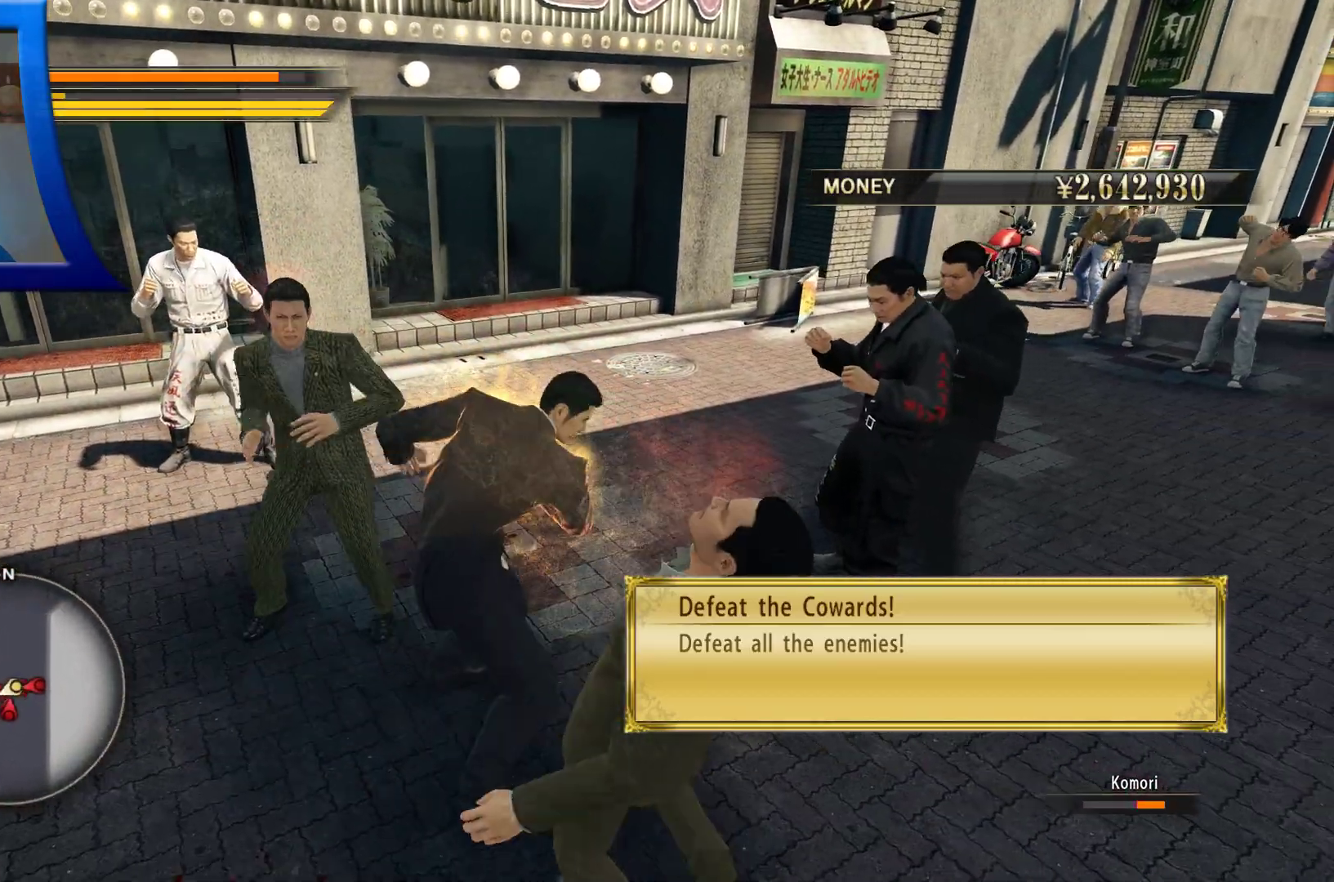
{"dt_ms": 500, "buttons": ["X"], "left_stick": "up-left", "right_stick": "center", "button_events": [[67, "X", "down"], [200, "X", "up"], [283, "X", "down"], [433, "X", "up"], [500, "X", "down"]]}
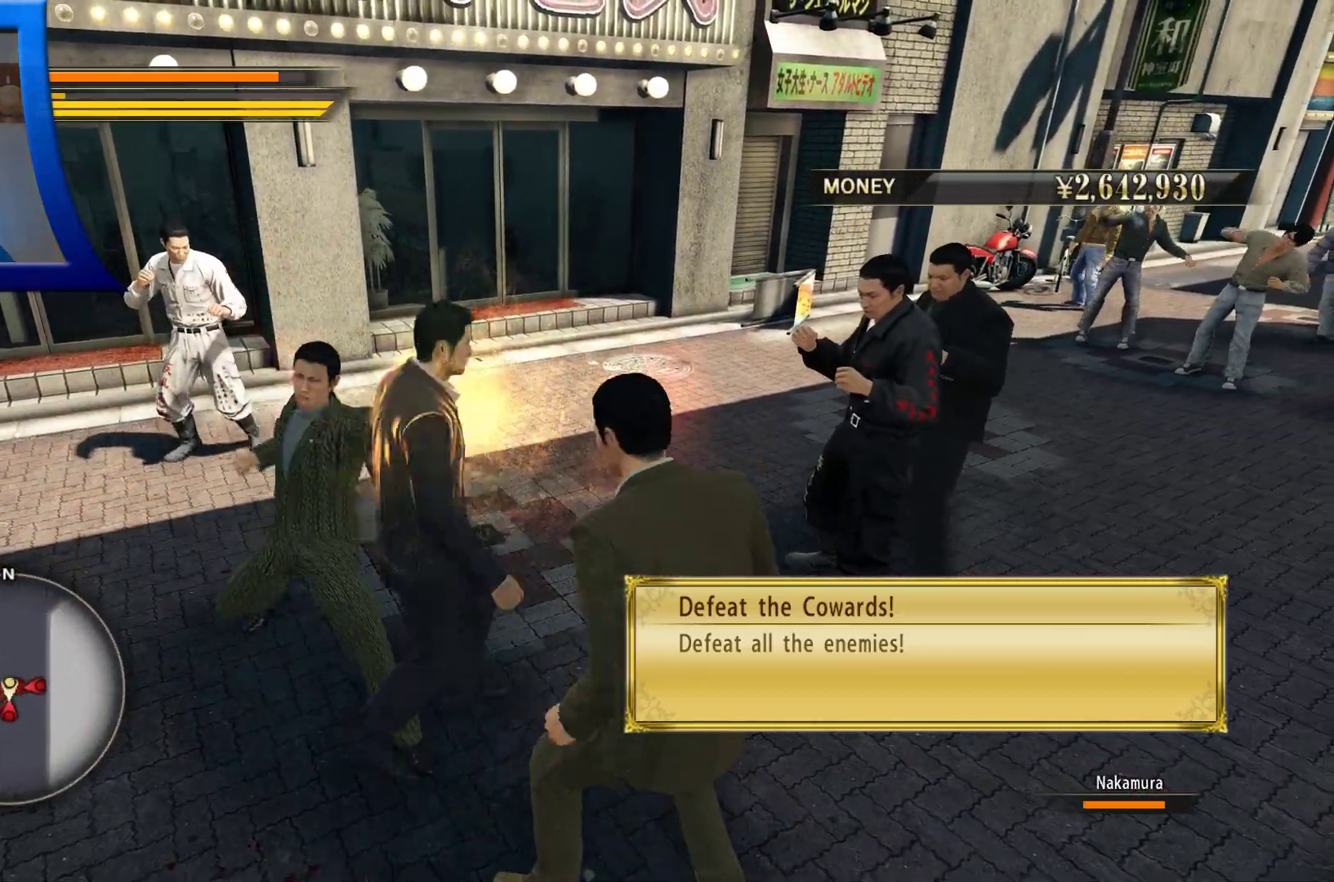
{"dt_ms": 500, "buttons": ["X"], "left_stick": "left", "right_stick": "center", "button_events": [[150, "X", "up"], [217, "X", "down"], [367, "X", "up"], [433, "X", "down"]]}
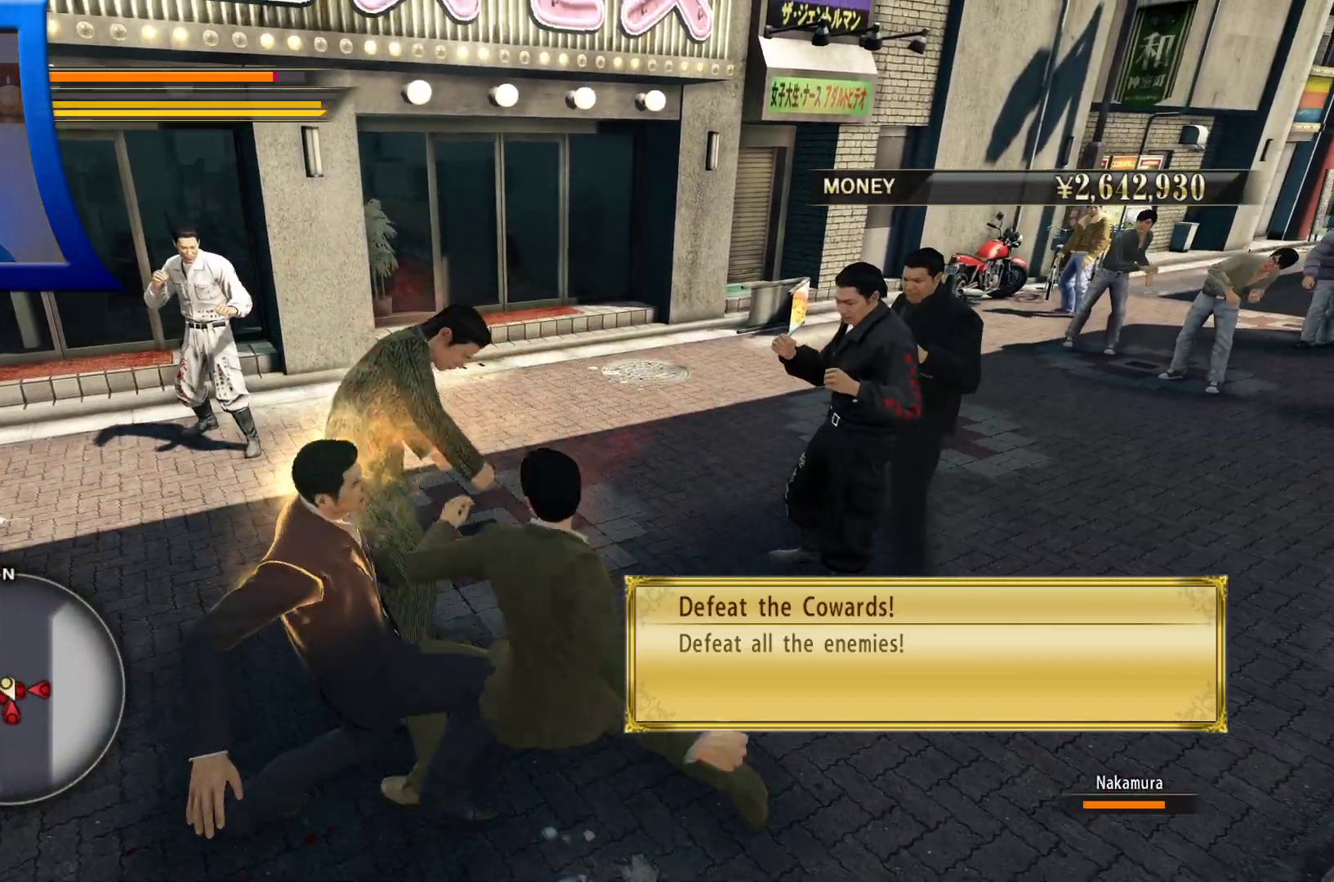
{"dt_ms": 1000, "buttons": [], "left_stick": "up-right", "right_stick": "center", "button_events": [[67, "X", "up"], [150, "X", "down"], [300, "X", "up"], [367, "X", "down"], [517, "X", "up"], [600, "X", "down"], [733, "X", "up"], [817, "X", "down"], [950, "X", "up"]]}
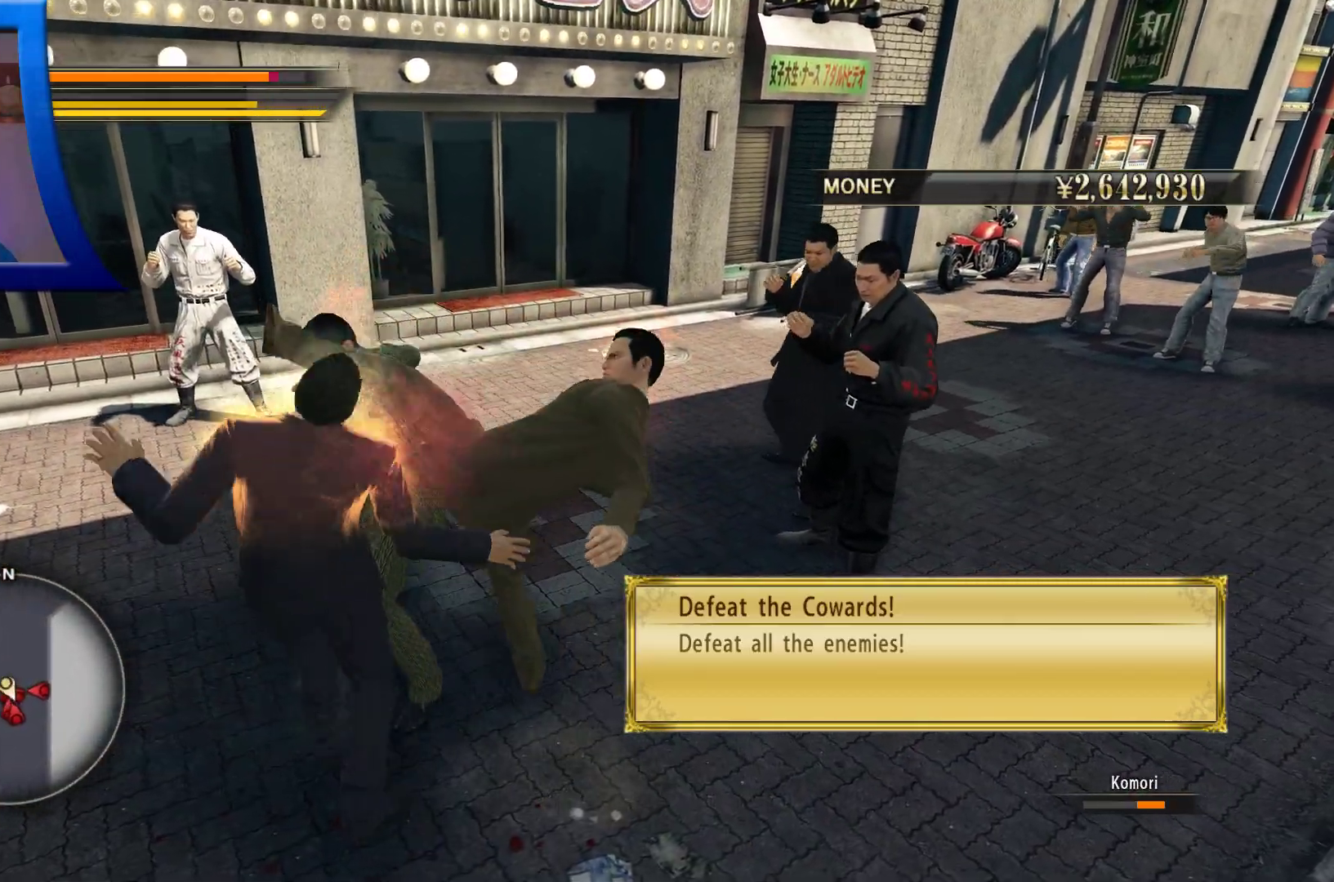
{"dt_ms": 500, "buttons": [], "left_stick": "right", "right_stick": "center", "button_events": [[33, "X", "down"], [167, "X", "up"]]}
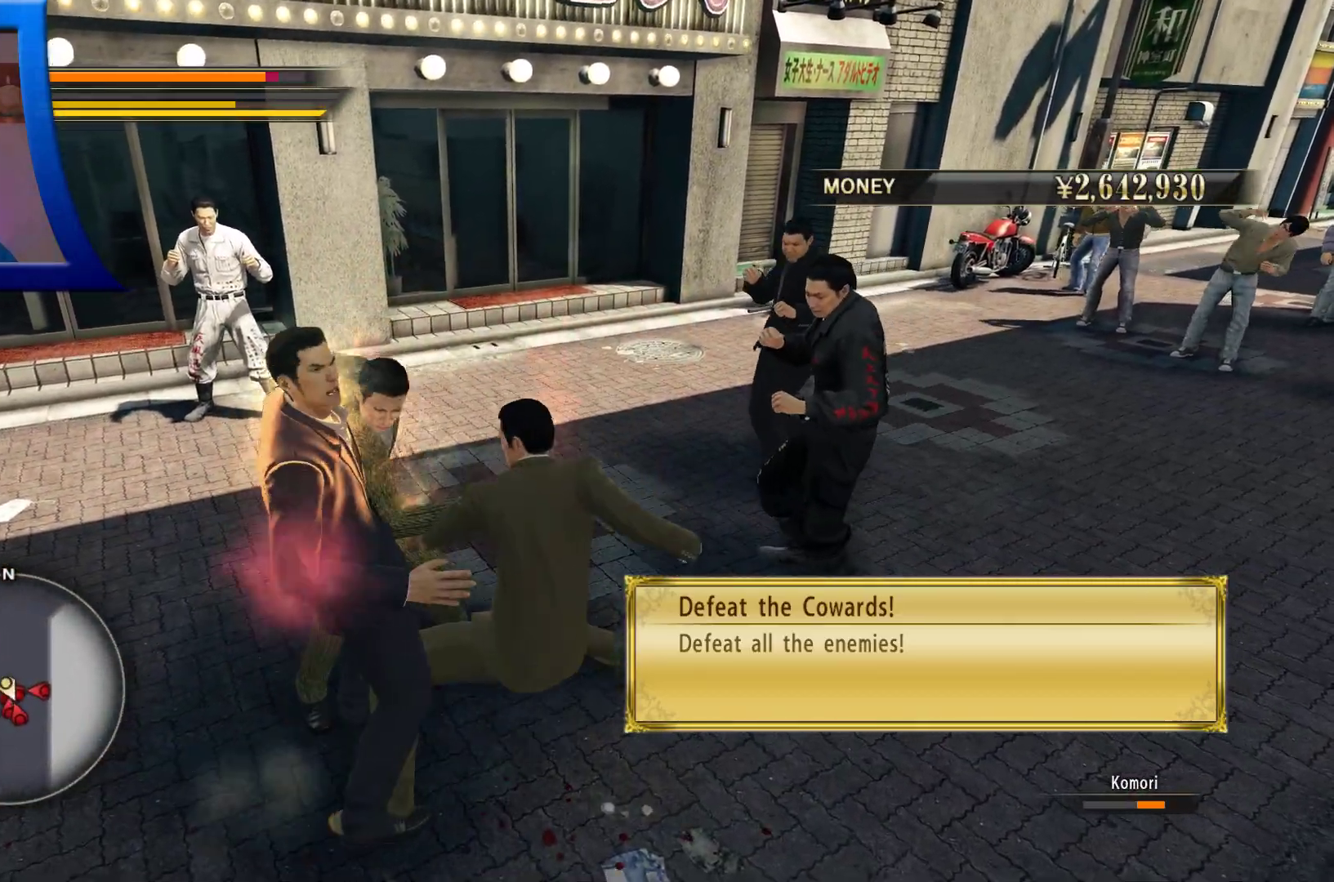
{"dt_ms": 500, "buttons": [], "left_stick": "right", "right_stick": "center", "button_events": []}
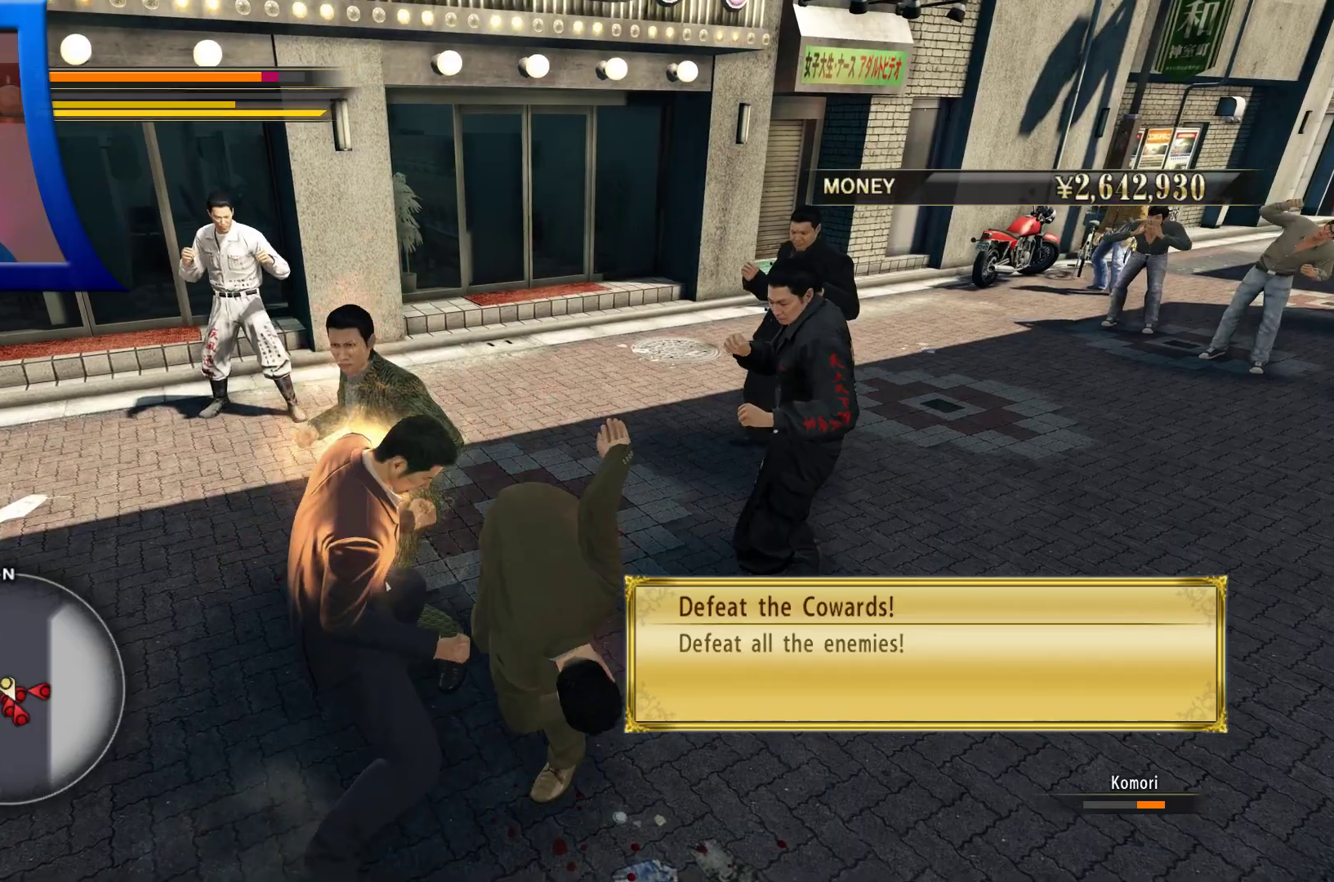
{"dt_ms": 500, "buttons": [], "left_stick": "right", "right_stick": "center", "button_events": []}
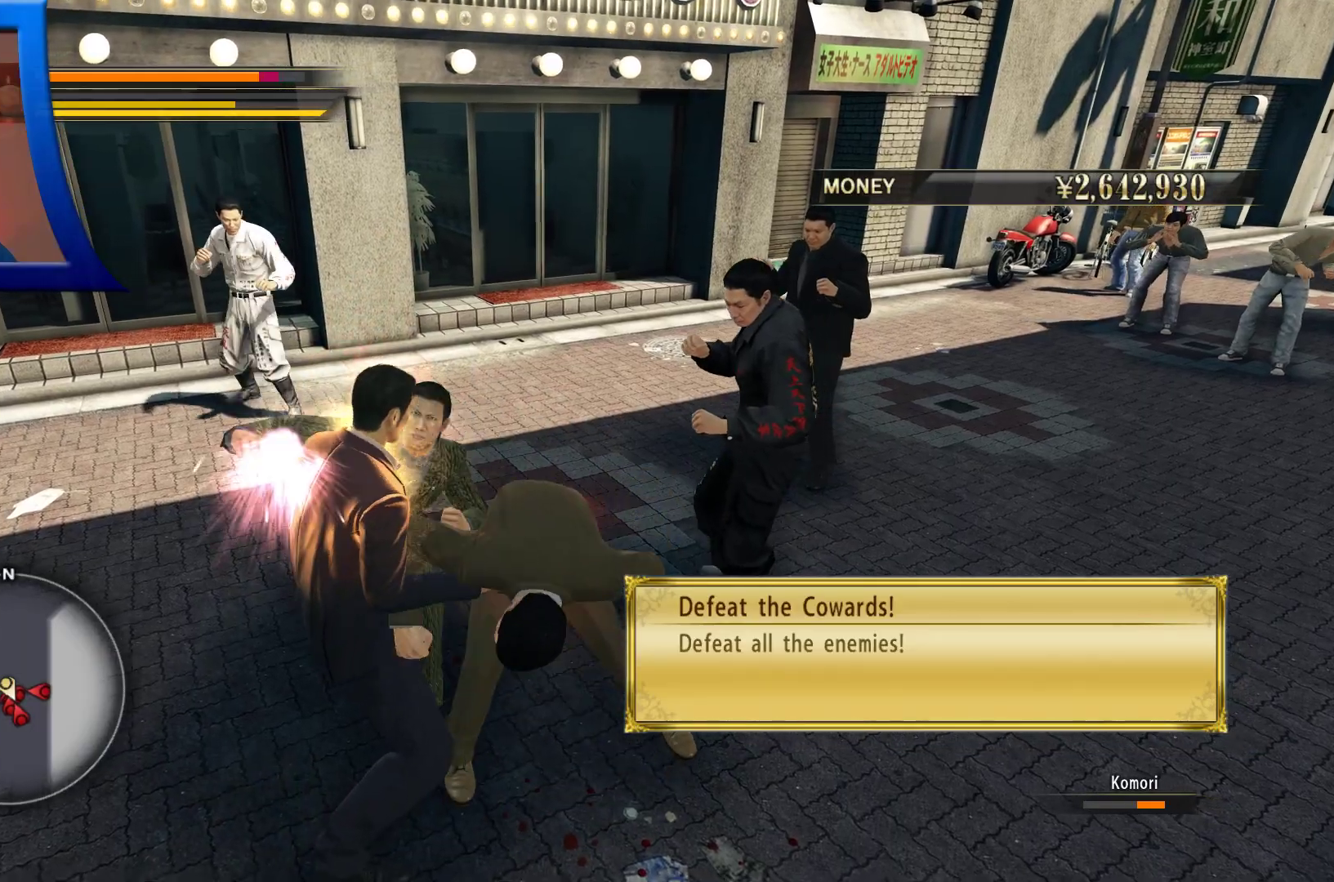
{"dt_ms": 500, "buttons": [], "left_stick": "right", "right_stick": "center", "button_events": []}
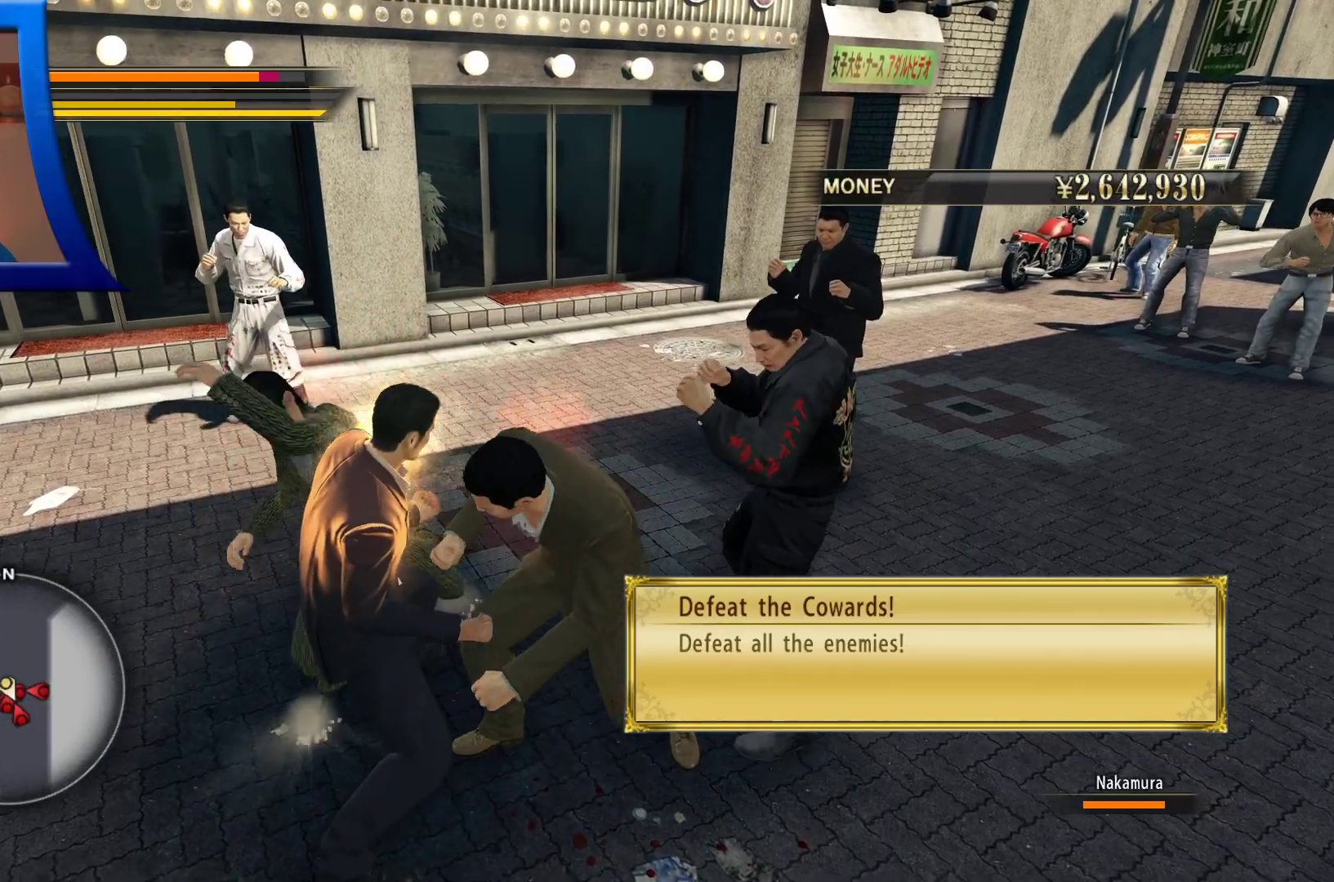
{"dt_ms": 1000, "buttons": [], "left_stick": "up-left", "right_stick": "center"}